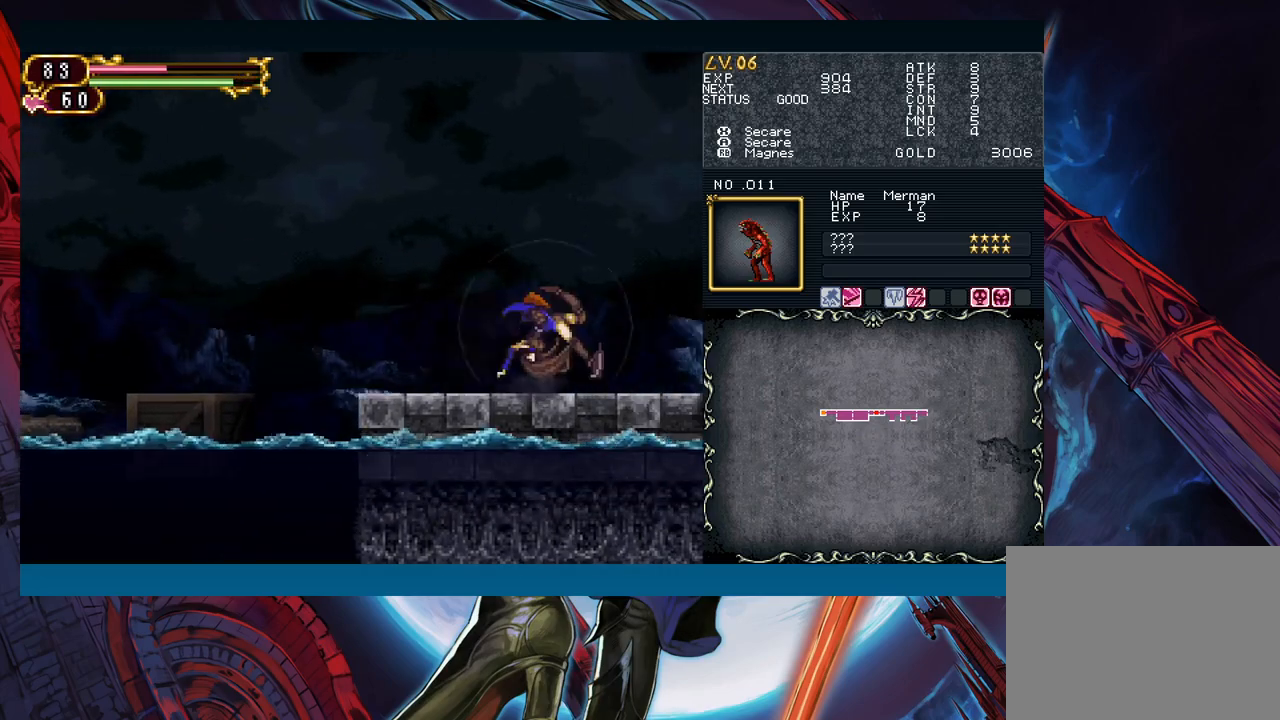
Gameplay with a controller (Xbox layout); each line is a JSON object with the inputs held at the frame after it. "events" lists button and stick changes between this image and that frame as [ms after this image, input, new state], when the widget could be followed in between. Not read: L2 R2.
{"buttons": [], "left_stick": "center", "right_stick": "center", "events": [[33, "Y", "down"], [67, "R1", "down"], [100, "R1", "up"], [117, "Y", "up"], [217, "R1", "down"], [217, "Y", "down"], [283, "R1", "up"], [300, "Y", "up"], [383, "Y", "down"], [400, "R1", "down"], [450, "R1", "up"], [467, "Y", "up"]]}
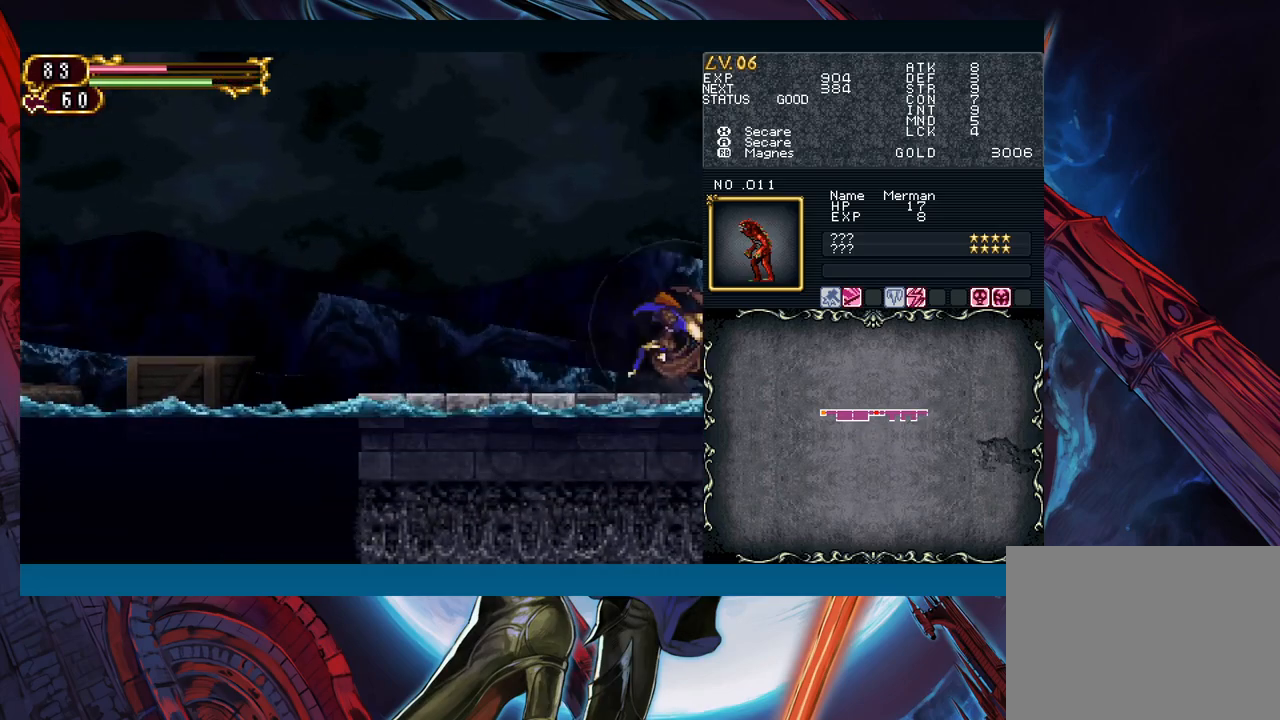
{"buttons": [], "left_stick": "center", "right_stick": "center", "events": [[50, "Y", "down"], [67, "R1", "down"], [117, "R1", "up"], [117, "Y", "up"], [233, "Y", "down"], [300, "Y", "up"], [417, "Y", "down"], [483, "Y", "up"]]}
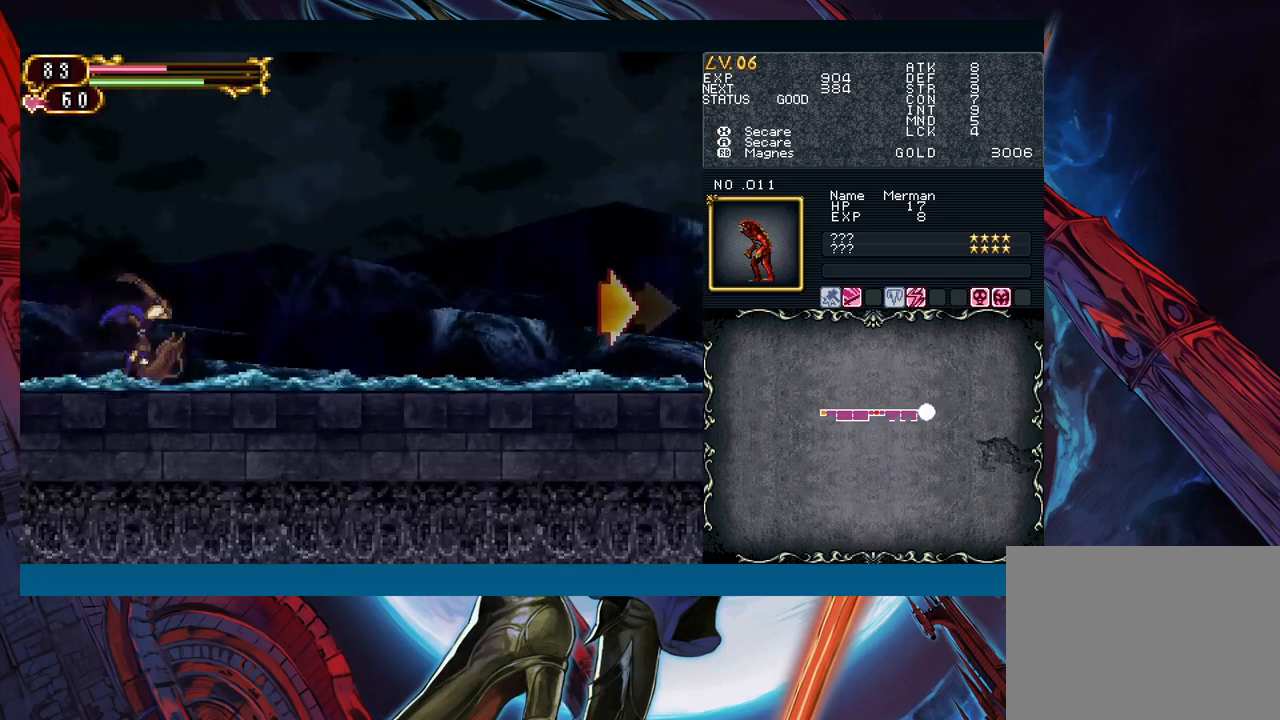
{"buttons": [], "left_stick": "center", "right_stick": "center", "events": [[67, "R1", "down"], [67, "Y", "down"], [133, "R1", "up"], [150, "Y", "up"], [233, "R1", "down"], [233, "Y", "down"], [300, "R1", "up"], [317, "Y", "up"], [383, "R1", "down"], [400, "Y", "down"], [500, "R1", "up"], [500, "Y", "up"]]}
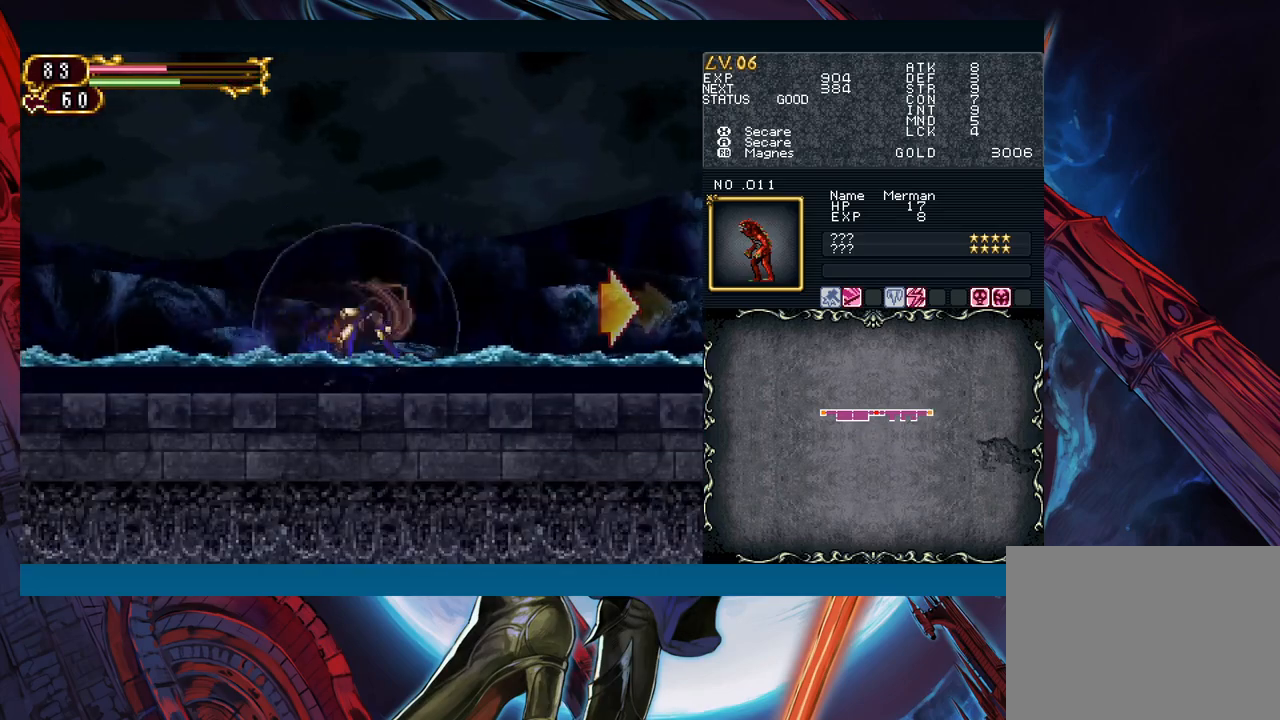
{"buttons": ["R1"], "left_stick": "center", "right_stick": "center", "events": [[50, "R1", "down"], [50, "Y", "down"], [133, "R1", "up"], [133, "Y", "up"], [200, "R1", "down"], [217, "Y", "down"], [267, "R1", "up"], [283, "Y", "up"], [367, "Y", "down"], [383, "R1", "down"], [417, "R1", "up"], [433, "Y", "up"], [500, "R1", "down"]]}
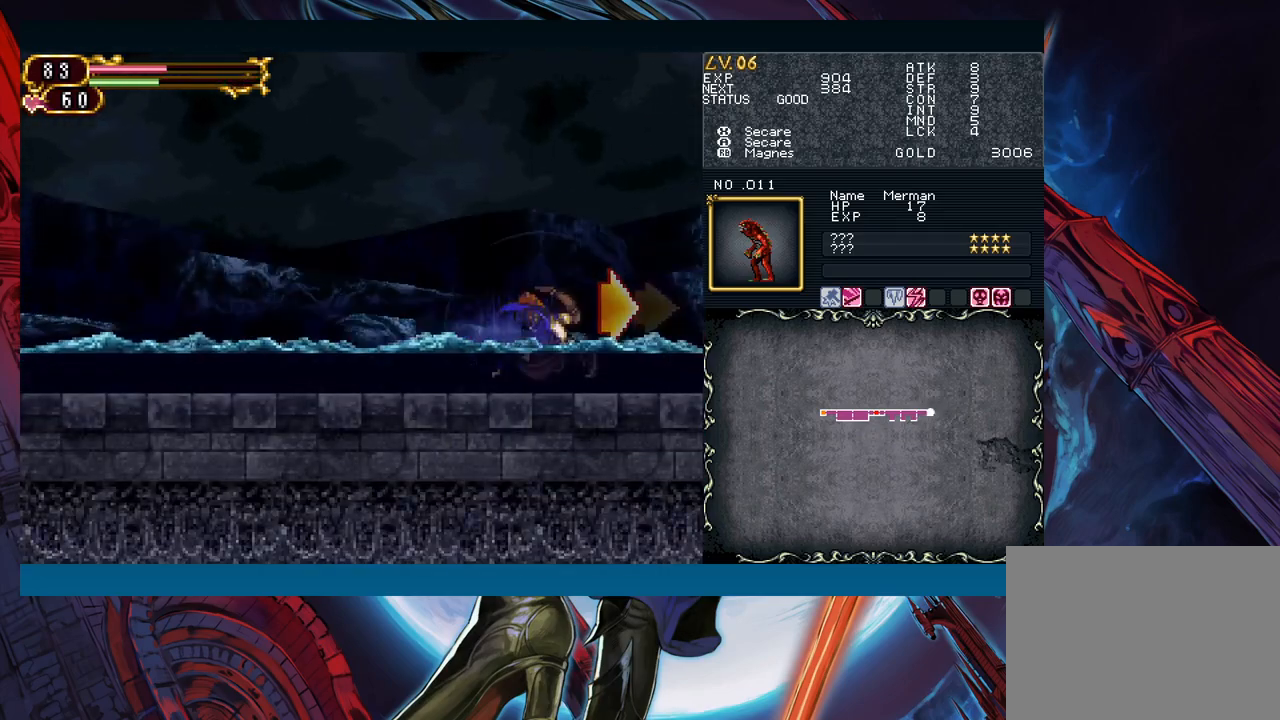
{"buttons": [], "left_stick": "center", "right_stick": "center", "events": [[17, "Y", "down"], [83, "R1", "up"], [100, "Y", "up"], [167, "R1", "down"], [167, "Y", "down"], [250, "Y", "up"], [267, "R1", "up"], [300, "R1", "down"], [317, "Y", "down"], [400, "R1", "up"], [400, "Y", "up"]]}
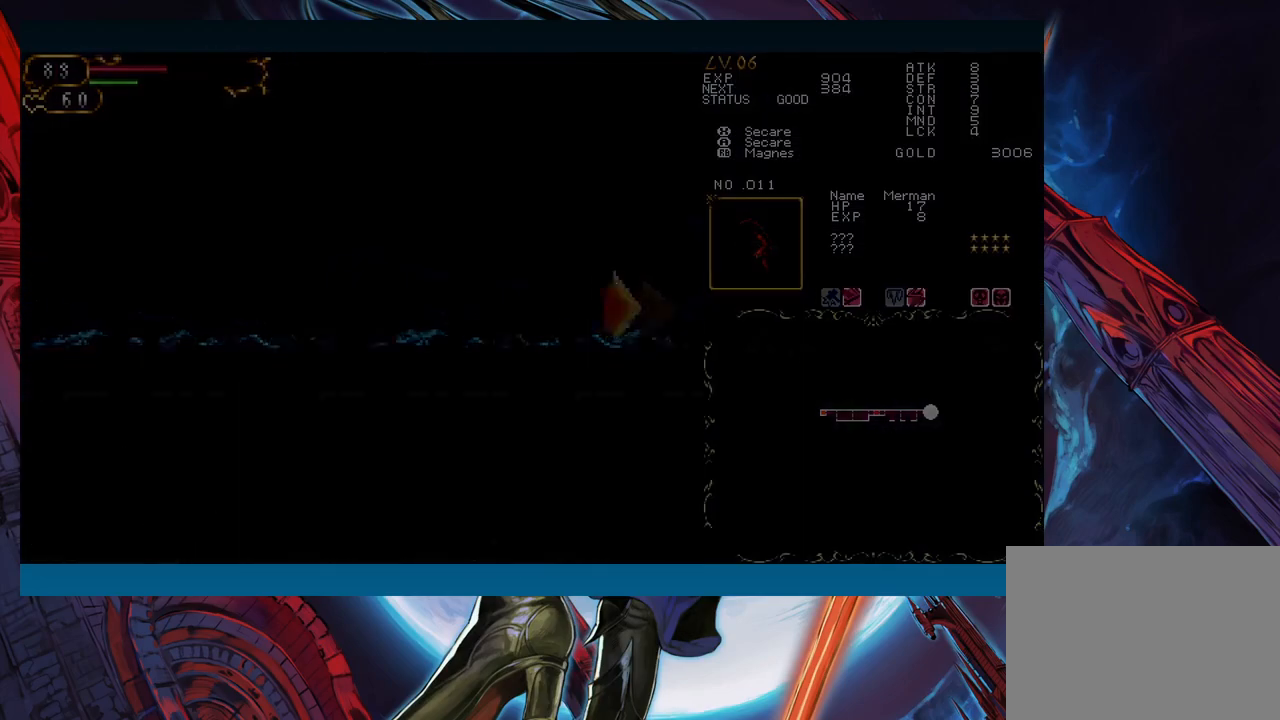
{"buttons": [], "left_stick": "center", "right_stick": "center", "events": []}
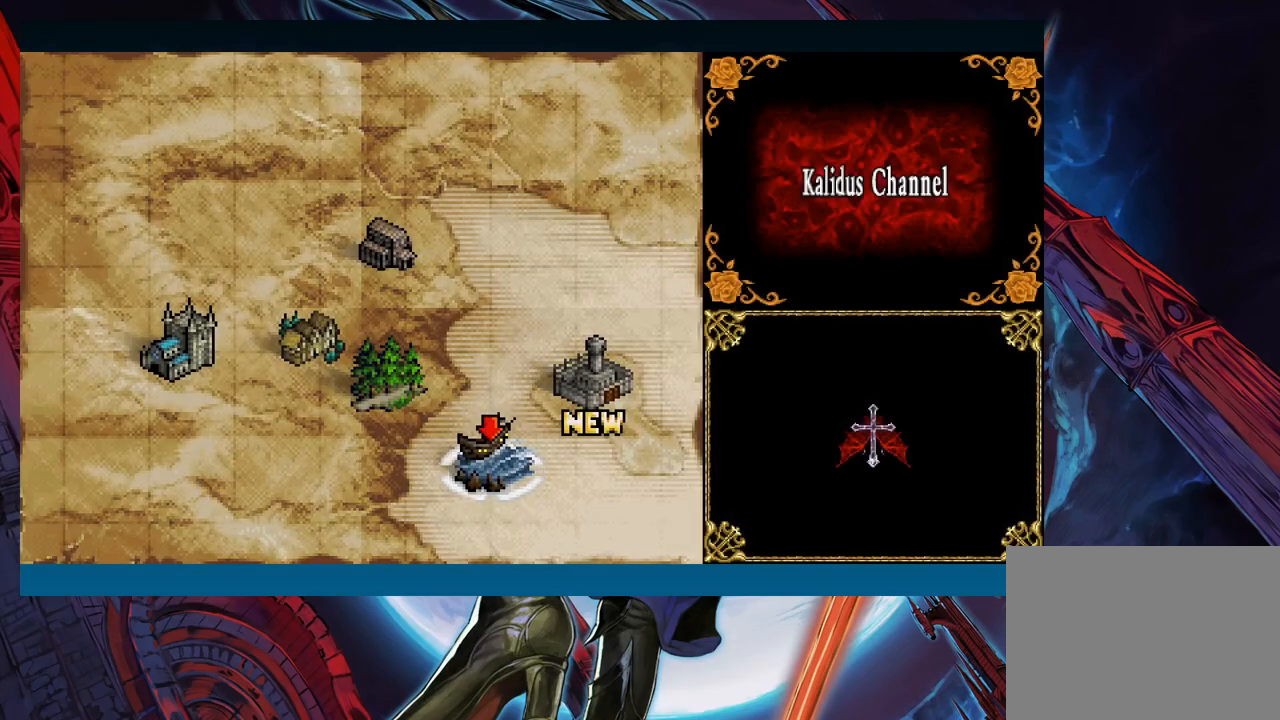
{"buttons": ["A"], "left_stick": "center", "right_stick": "center", "events": [[83, "left_stick", "left"], [200, "left_stick", "center"], [250, "left_stick", "left"], [350, "left_stick", "center"], [433, "A", "down"]]}
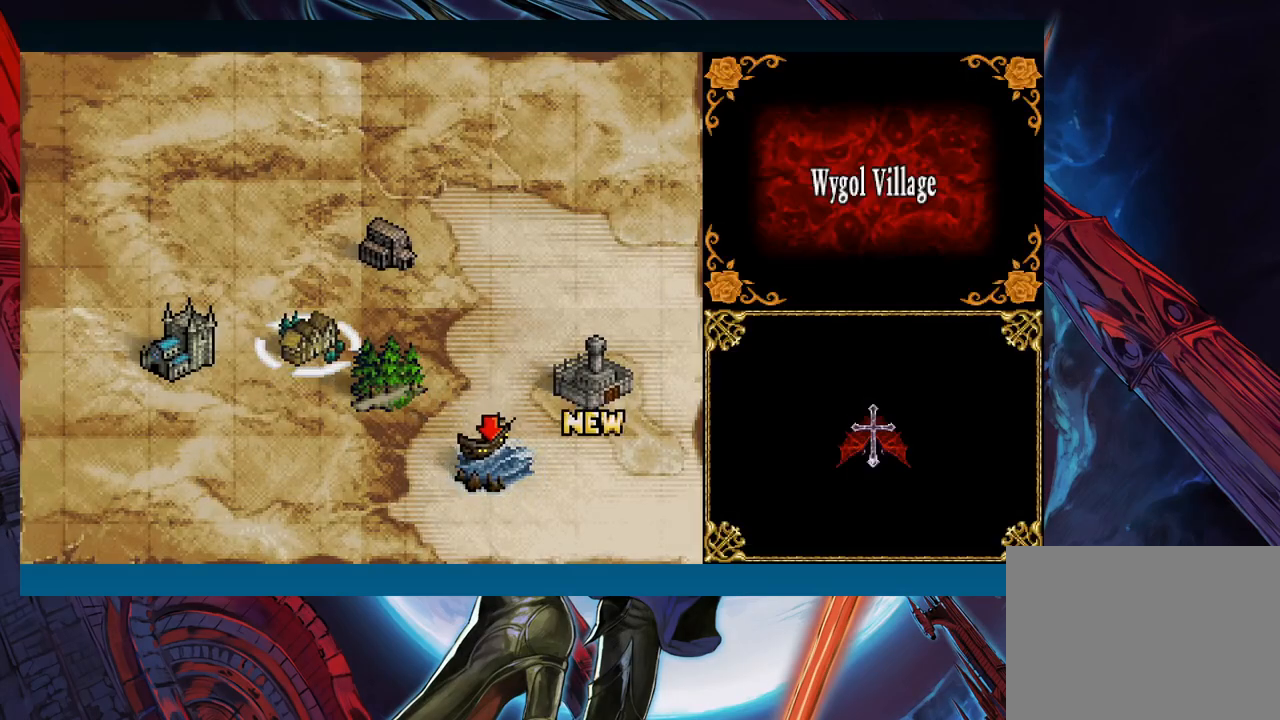
{"buttons": [], "left_stick": "left", "right_stick": "center", "events": [[83, "A", "up"], [400, "left_stick", "left"]]}
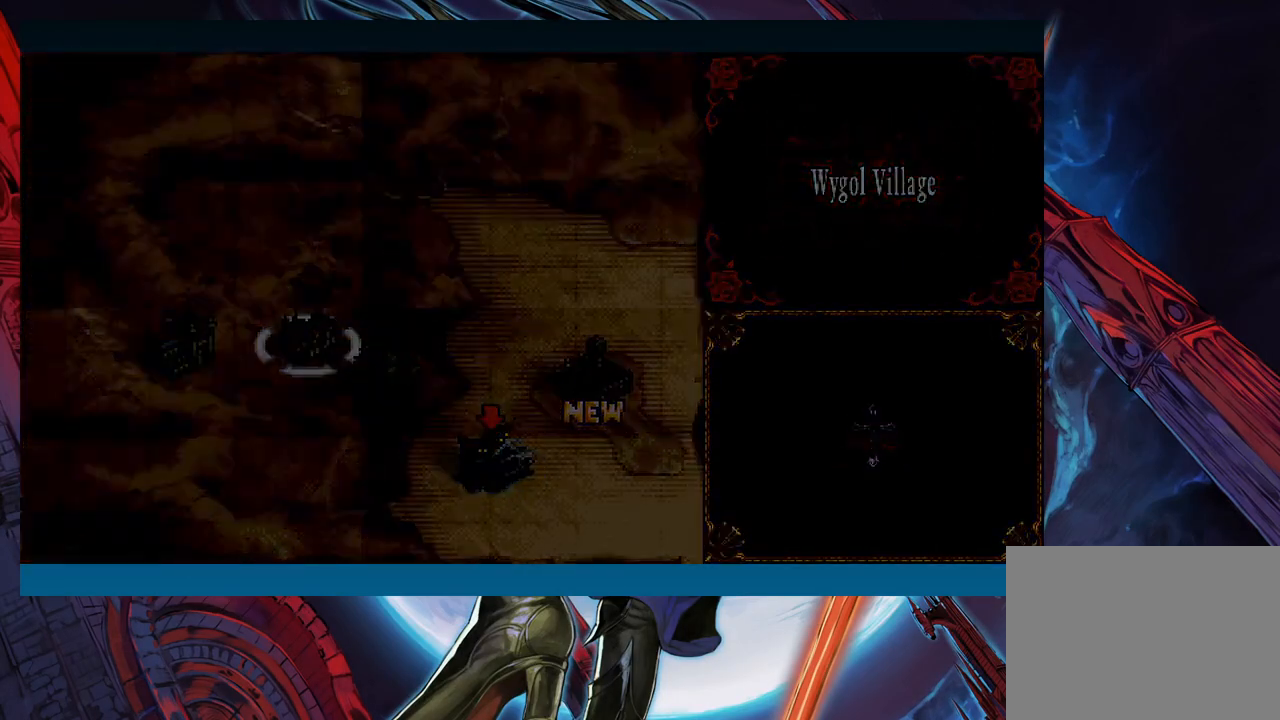
{"buttons": [], "left_stick": "left", "right_stick": "center", "events": []}
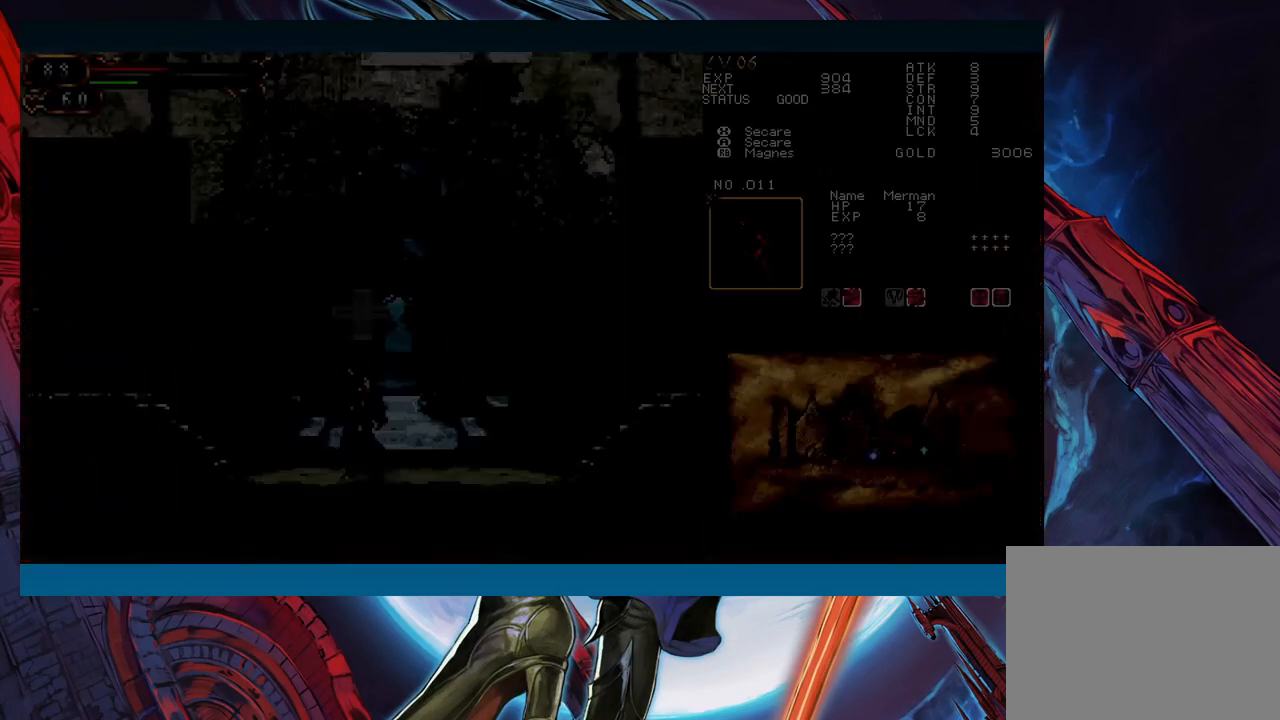
{"buttons": ["Y", "R1"], "left_stick": "center", "right_stick": "center", "events": [[117, "left_stick", "right"], [183, "R1", "down"], [183, "Y", "down"], [217, "left_stick", "center"], [250, "R1", "up"], [283, "Y", "up"], [333, "R1", "down"], [333, "Y", "down"], [400, "R1", "up"], [417, "Y", "up"], [500, "R1", "down"], [500, "Y", "down"]]}
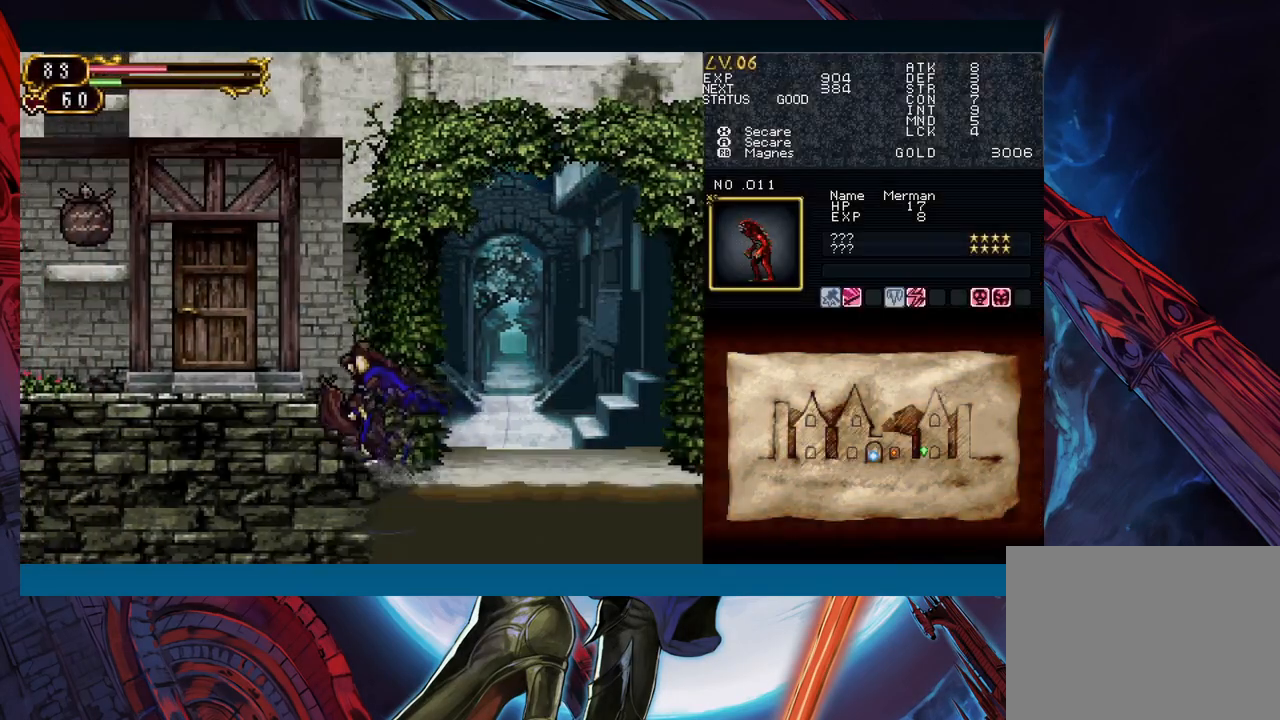
{"buttons": ["Y", "R1"], "left_stick": "center", "right_stick": "center", "events": [[67, "R1", "up"], [67, "Y", "up"], [150, "Y", "down"], [183, "R1", "down"], [217, "R1", "up"], [217, "Y", "up"], [317, "R1", "down"], [317, "Y", "down"], [350, "R1", "up"], [383, "Y", "up"], [450, "R1", "down"], [450, "Y", "down"]]}
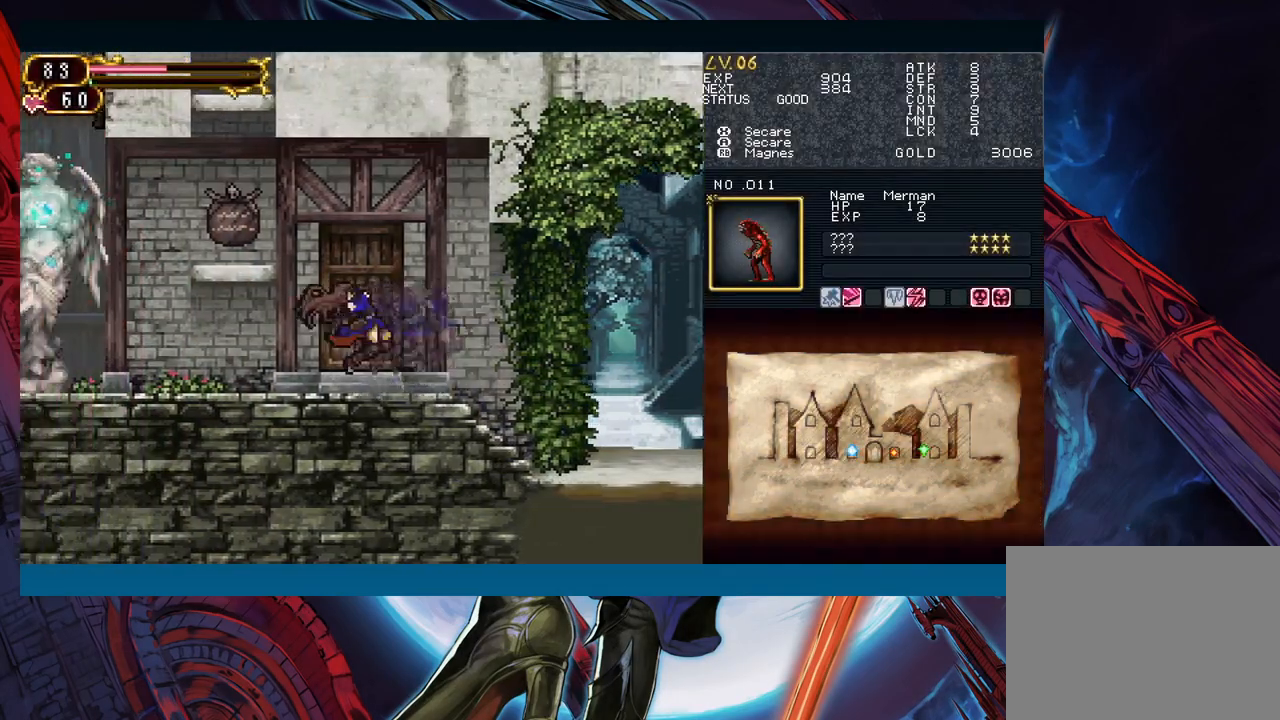
{"buttons": ["START"], "left_stick": "center", "right_stick": "center", "events": [[33, "R1", "up"], [33, "Y", "up"], [133, "left_stick", "left"], [283, "left_stick", "center"], [467, "START", "down"]]}
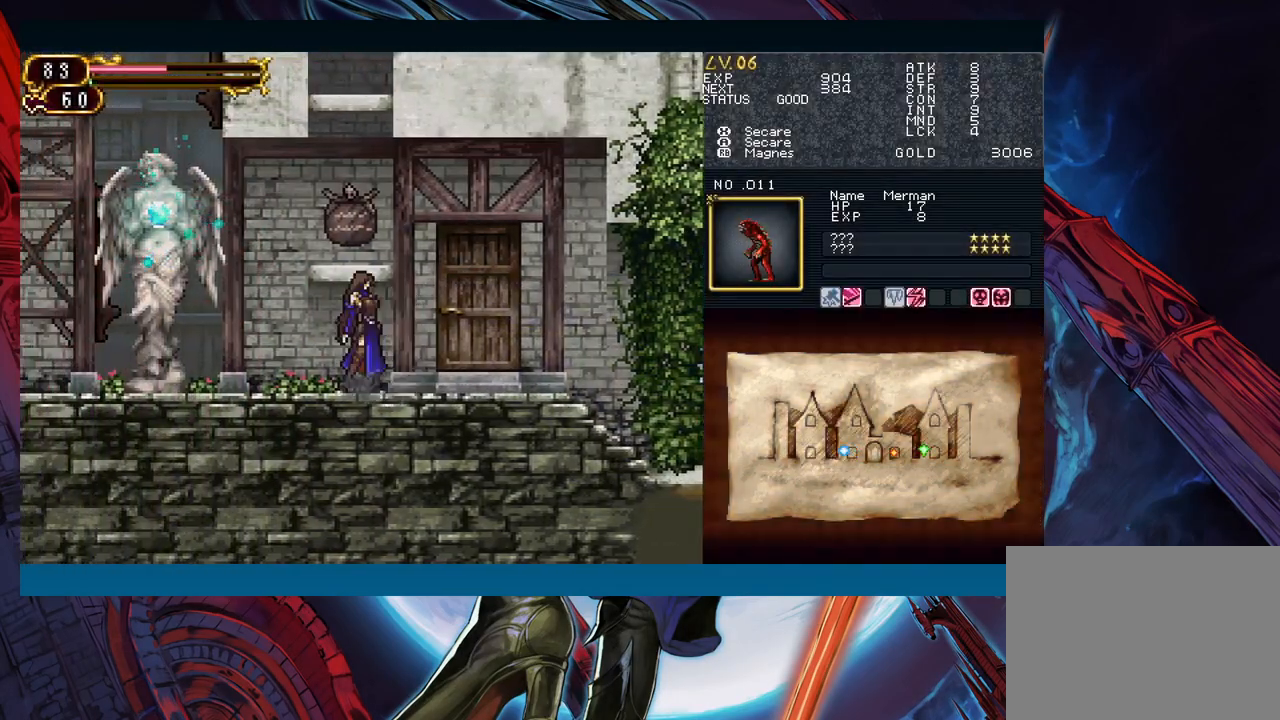
{"buttons": [], "left_stick": "center", "right_stick": "center", "events": [[67, "START", "up"], [183, "A", "down"], [233, "A", "up"], [283, "A", "down"], [333, "A", "up"]]}
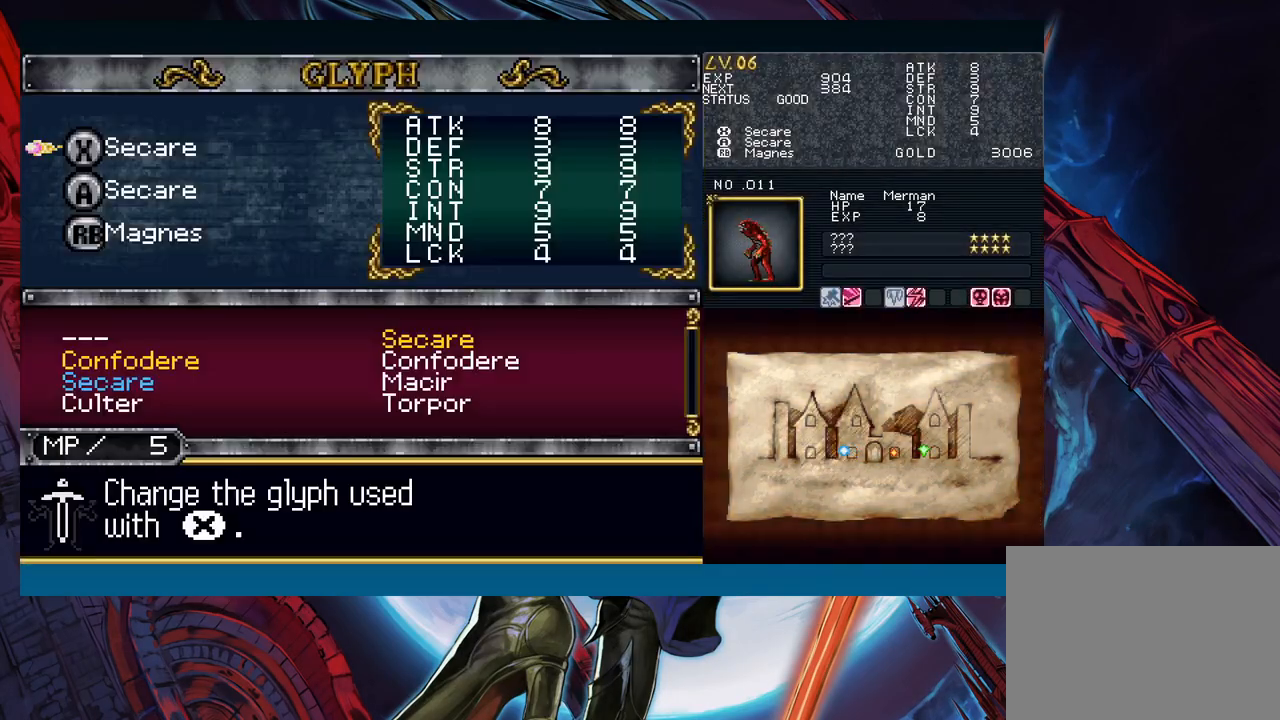
{"buttons": [], "left_stick": "center", "right_stick": "center", "events": [[33, "A", "down"], [133, "A", "up"]]}
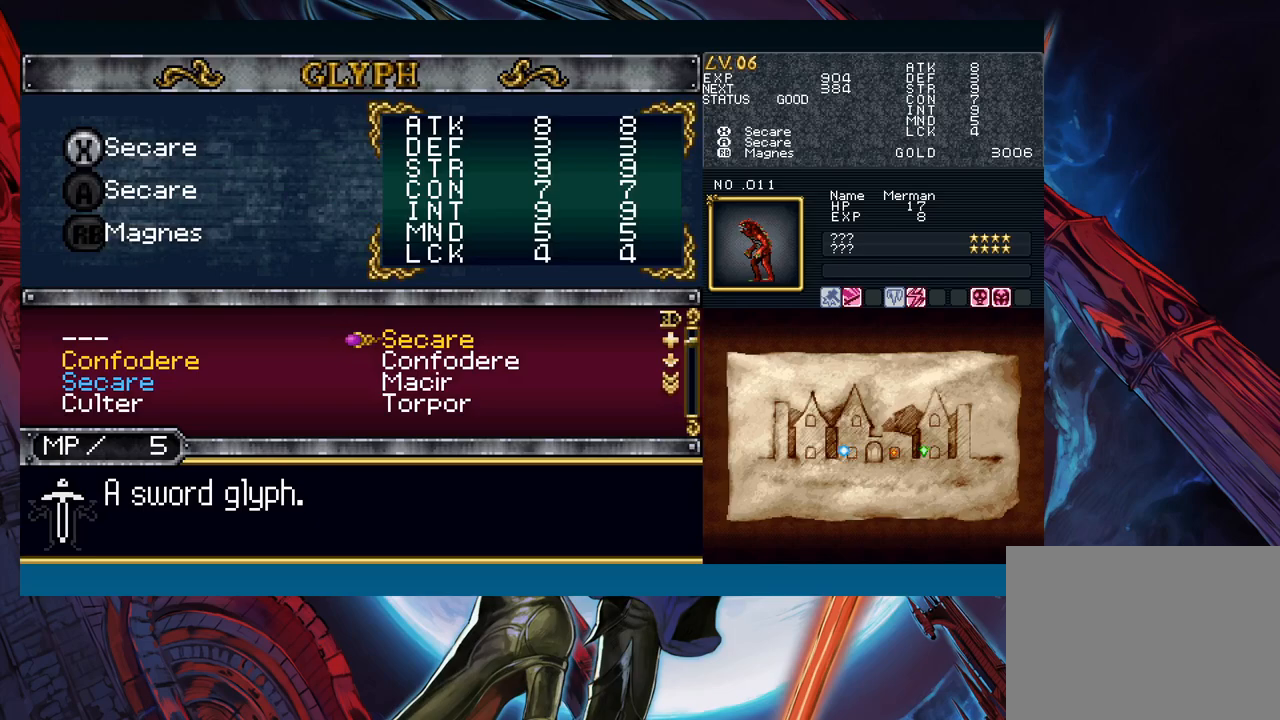
{"buttons": [], "left_stick": "down", "right_stick": "center", "events": [[50, "left_stick", "left"], [167, "left_stick", "down"], [317, "left_stick", "right"], [467, "left_stick", "down"]]}
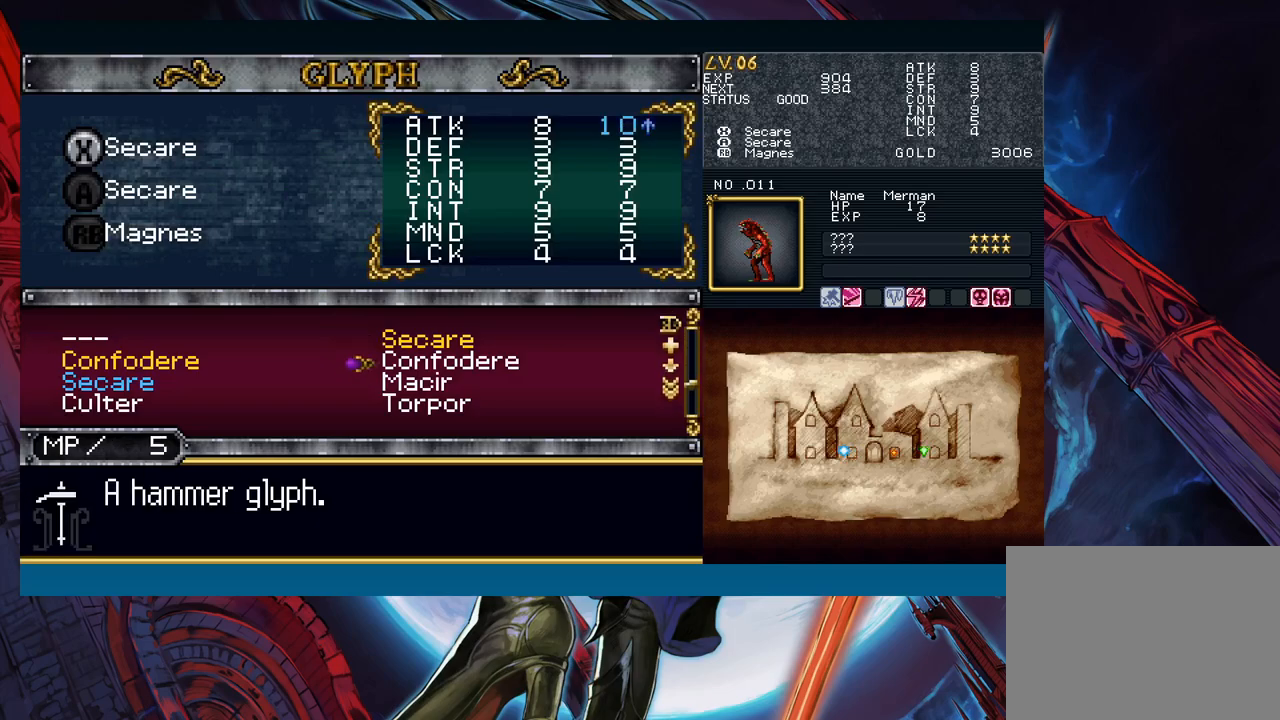
{"buttons": ["A"], "left_stick": "center", "right_stick": "center", "events": [[83, "left_stick", "center"], [200, "A", "down"], [283, "A", "up"], [317, "left_stick", "down"], [417, "A", "down"], [433, "left_stick", "center"]]}
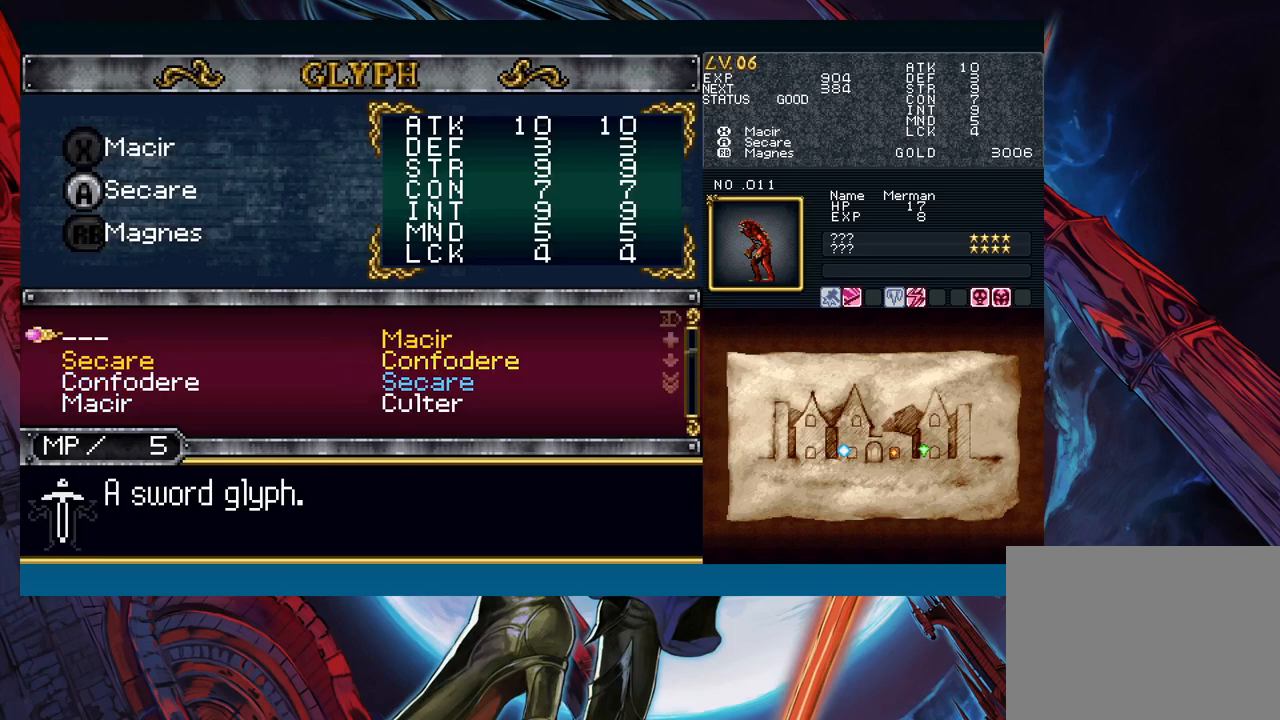
{"buttons": ["B"], "left_stick": "center", "right_stick": "center", "events": [[17, "A", "up"], [50, "left_stick", "right"], [133, "left_stick", "center"], [183, "left_stick", "up"], [283, "left_stick", "center"], [300, "A", "down"], [367, "A", "up"], [417, "B", "down"]]}
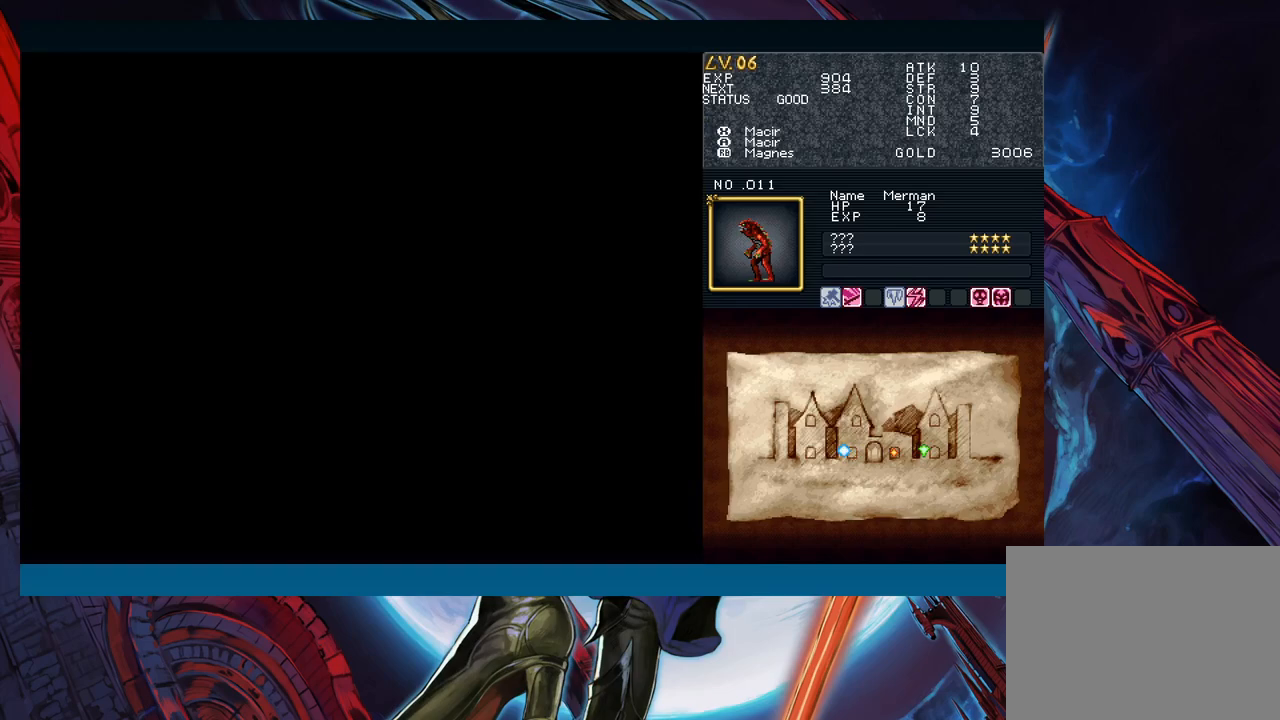
{"buttons": [], "left_stick": "right", "right_stick": "center", "events": [[167, "B", "up"], [183, "left_stick", "left"], [200, "B", "down"], [400, "B", "up"], [500, "left_stick", "right"]]}
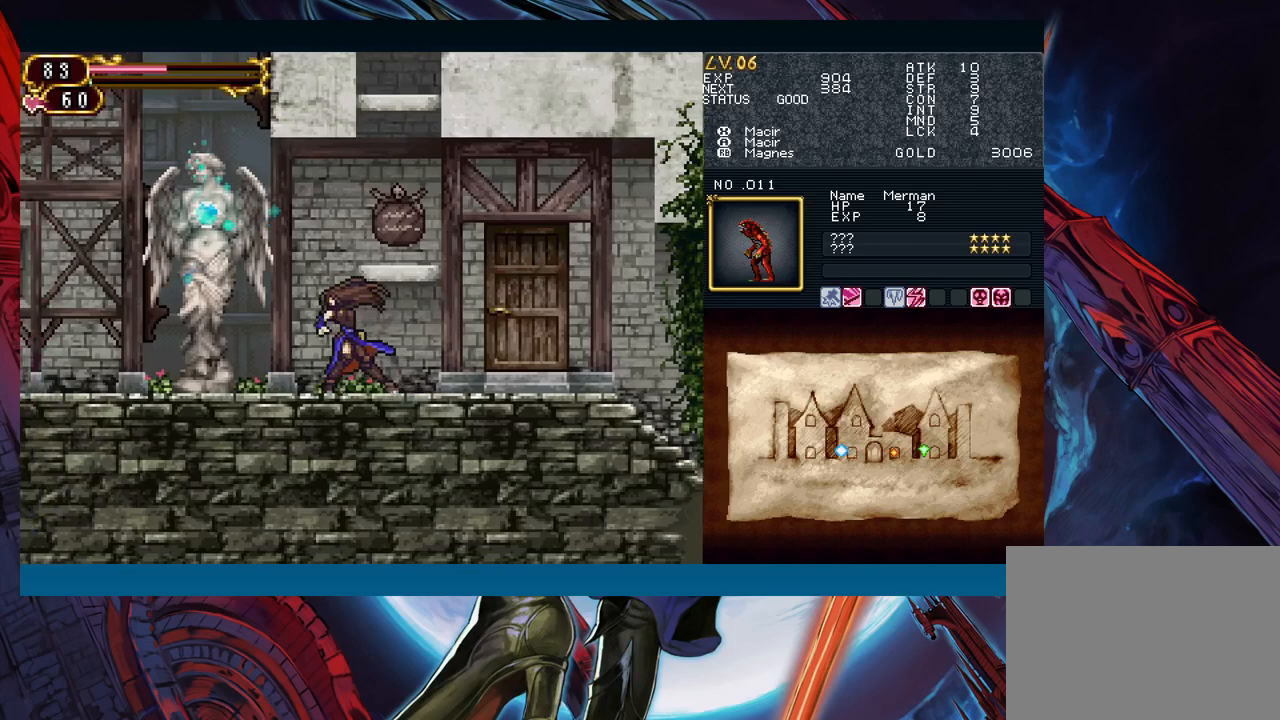
{"buttons": [], "left_stick": "up", "right_stick": "center", "events": [[33, "Y", "down"], [83, "B", "down"], [100, "Y", "up"], [117, "B", "up"], [117, "left_stick", "left"], [467, "left_stick", "up"]]}
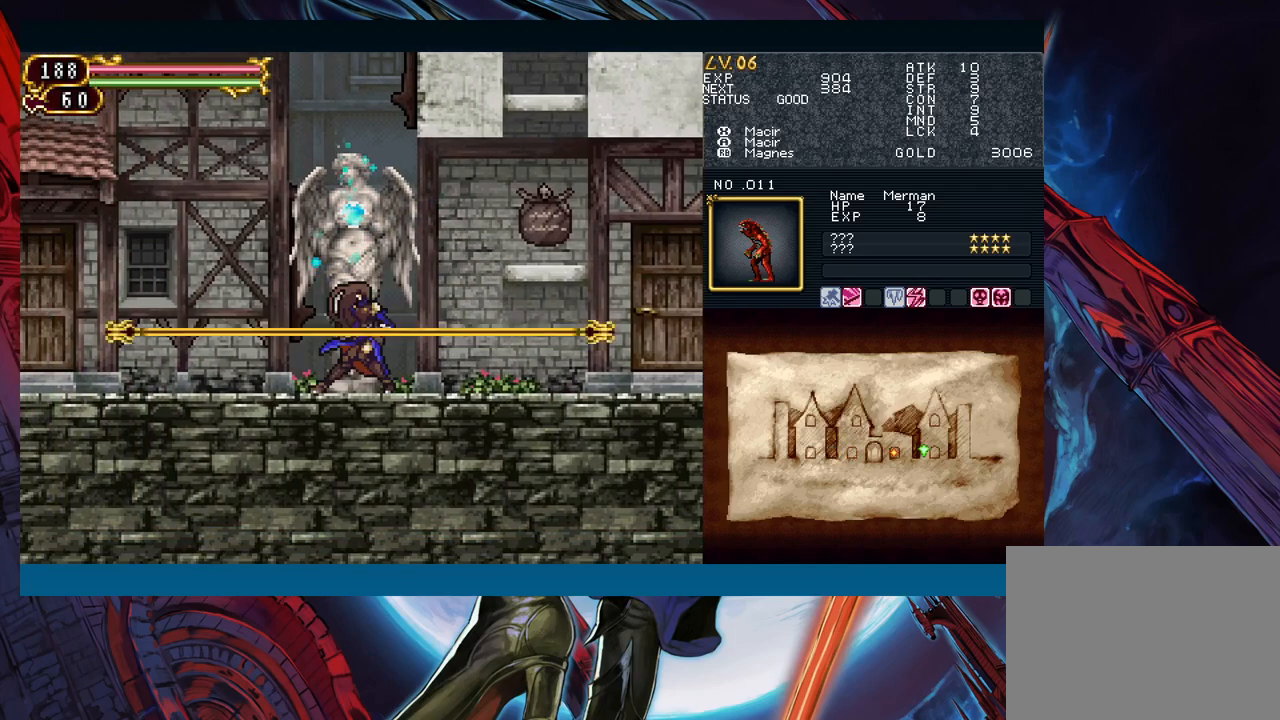
{"buttons": [], "left_stick": "right", "right_stick": "center", "events": [[50, "left_stick", "center"], [133, "left_stick", "left"], [217, "A", "down"], [283, "left_stick", "center"], [300, "A", "up"], [500, "left_stick", "right"]]}
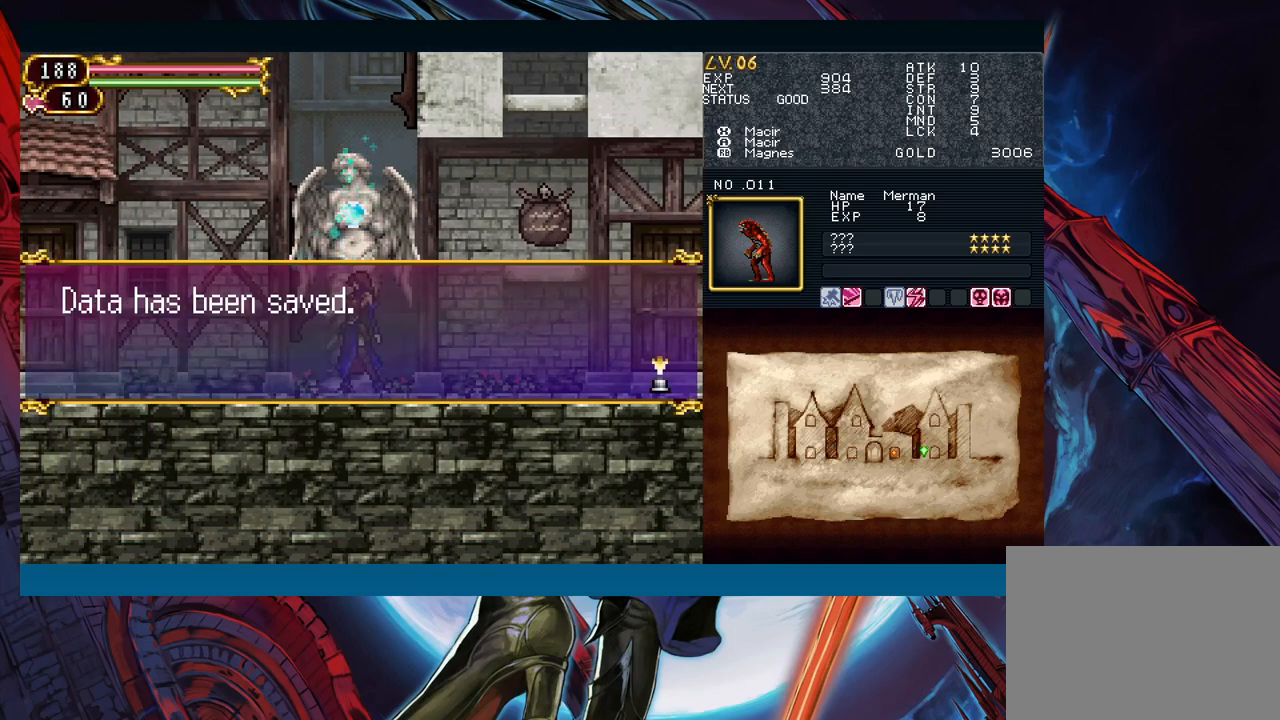
{"buttons": ["B"], "left_stick": "down-right", "right_stick": "center", "events": [[217, "A", "down"], [267, "A", "up"], [400, "left_stick", "left"], [417, "Y", "down"], [450, "B", "down"], [450, "Y", "up"], [483, "left_stick", "down-right"]]}
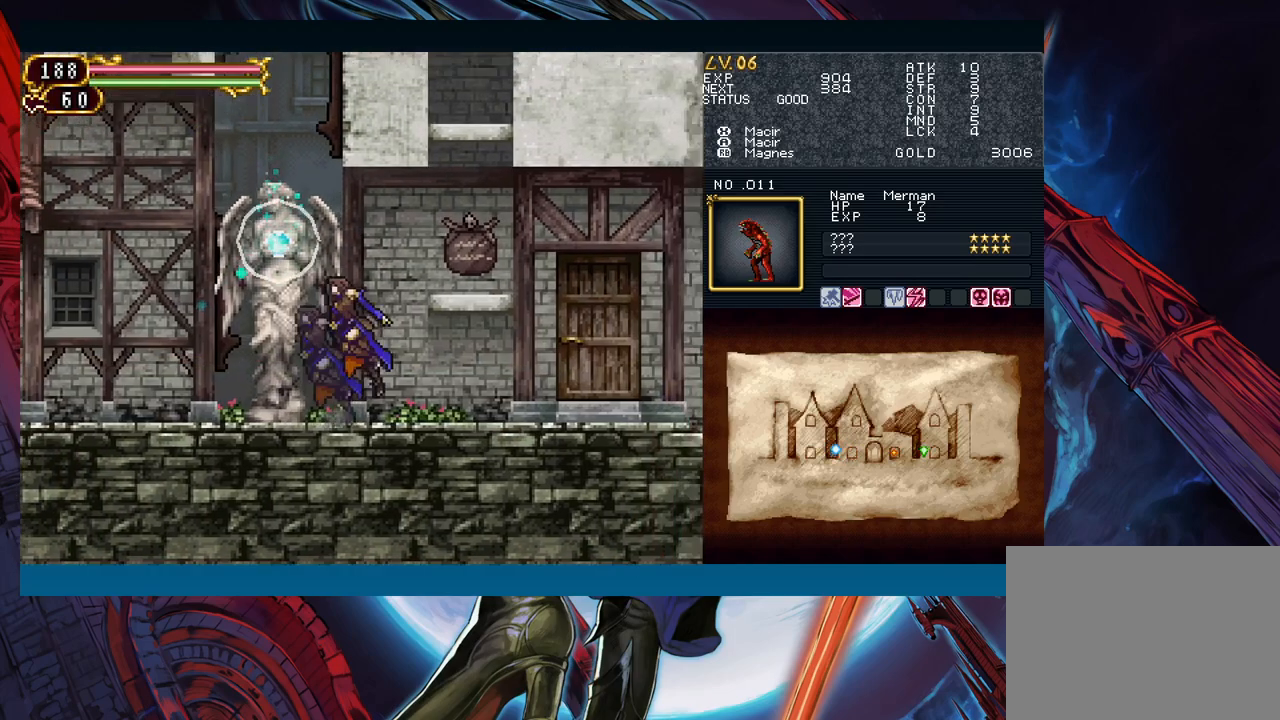
{"buttons": [], "left_stick": "down-right", "right_stick": "center", "events": [[17, "B", "up"], [233, "left_stick", "left"], [267, "Y", "down"], [300, "B", "down"], [300, "Y", "up"], [333, "B", "up"], [333, "left_stick", "down-right"]]}
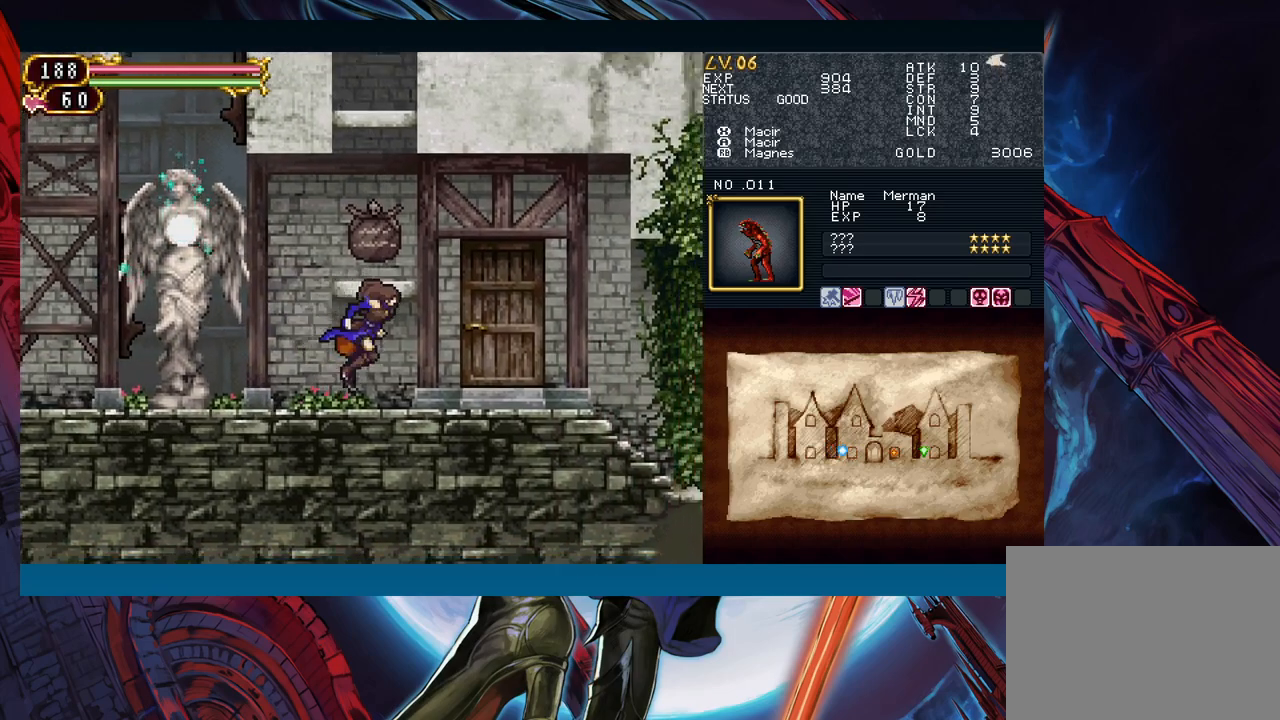
{"buttons": [], "left_stick": "down-right", "right_stick": "center", "events": [[33, "left_stick", "left"], [67, "Y", "down"], [100, "B", "down"], [100, "Y", "up"], [117, "left_stick", "down-right"], [133, "B", "up"], [350, "left_stick", "left"], [383, "Y", "down"], [433, "B", "down"], [433, "Y", "up"], [450, "left_stick", "down-right"], [467, "B", "up"]]}
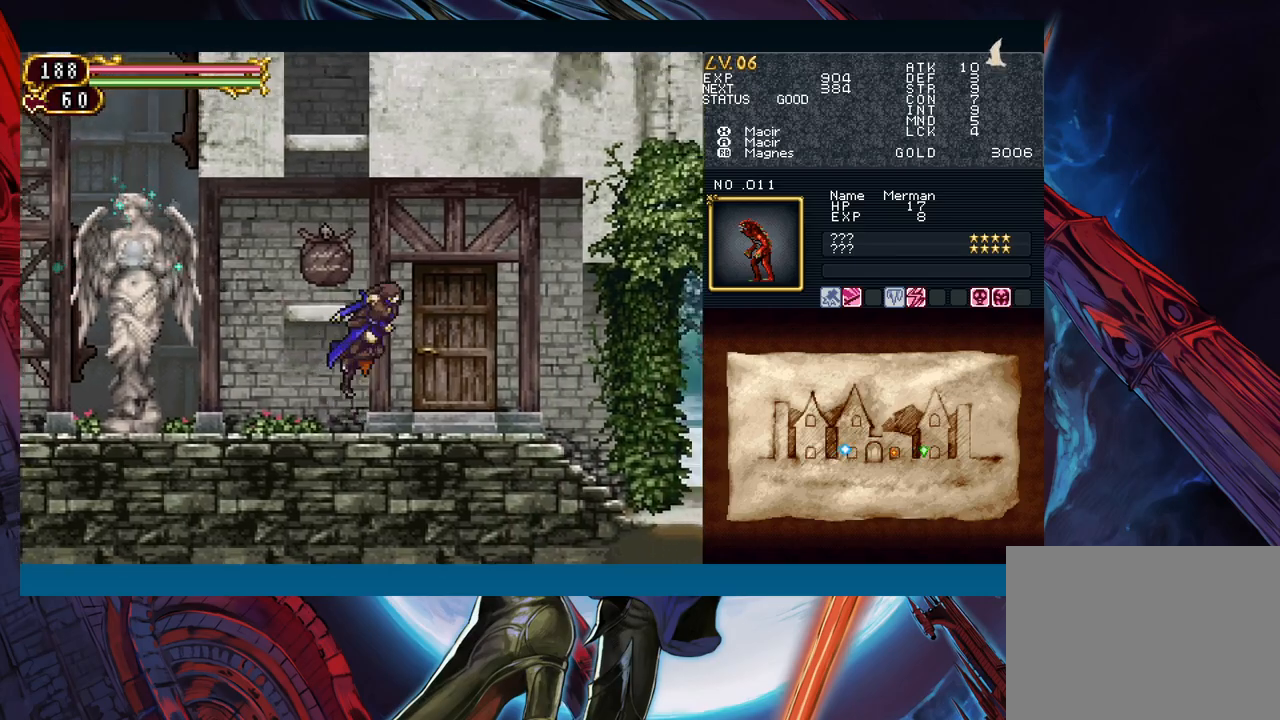
{"buttons": [], "left_stick": "left", "right_stick": "center", "events": [[167, "left_stick", "left"], [217, "Y", "down"], [250, "B", "down"], [250, "Y", "up"], [267, "left_stick", "down-right"], [283, "B", "up"], [500, "left_stick", "left"]]}
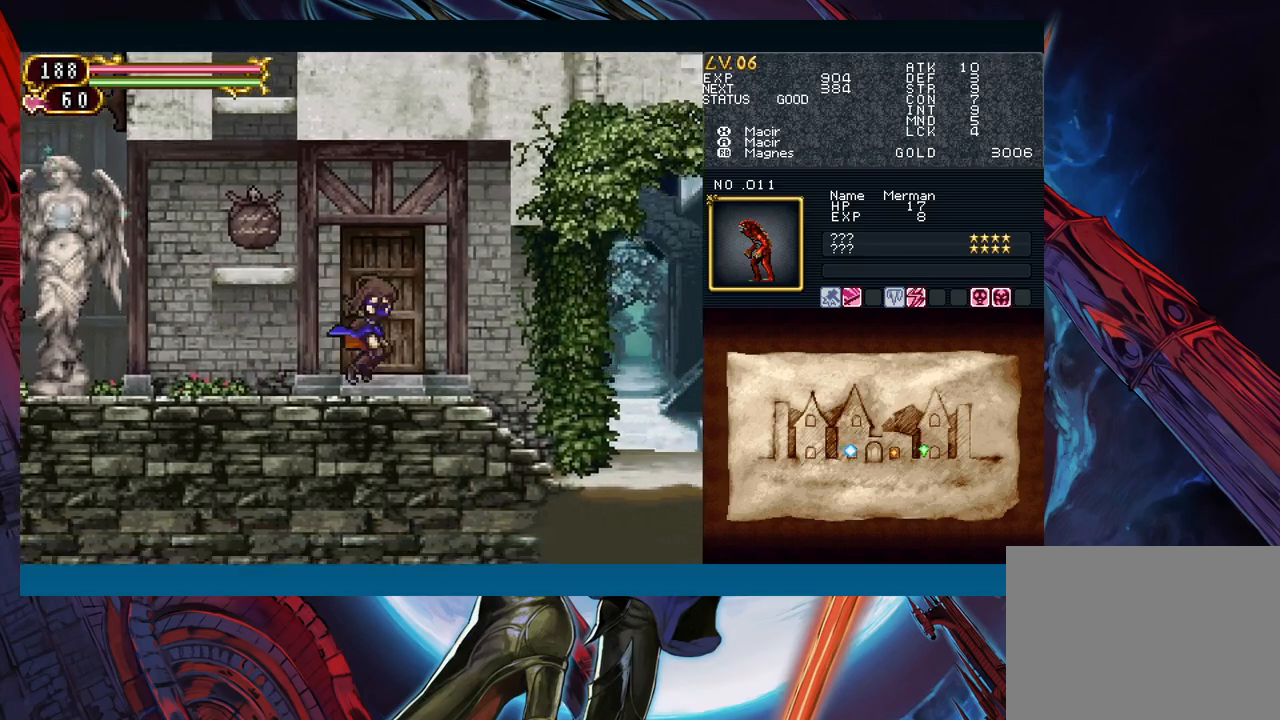
{"buttons": [], "left_stick": "down-right", "right_stick": "center", "events": [[17, "Y", "down"], [50, "B", "down"], [50, "Y", "up"], [83, "B", "up"], [83, "left_stick", "down-right"], [283, "left_stick", "left"], [300, "Y", "down"], [333, "B", "down"], [333, "Y", "up"], [400, "B", "up"], [400, "left_stick", "down-right"]]}
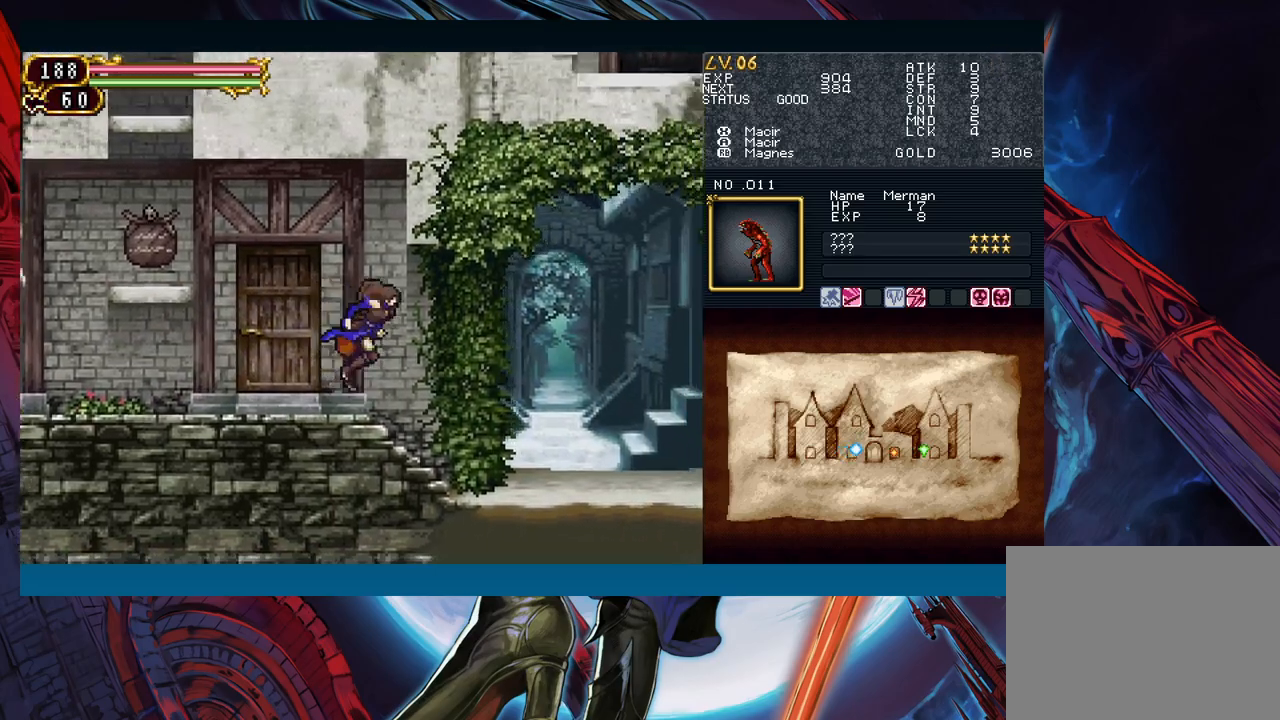
{"buttons": ["R1"], "left_stick": "center", "right_stick": "center", "events": [[217, "left_stick", "left"], [283, "left_stick", "center"], [300, "Y", "down"], [317, "R1", "down"], [367, "R1", "up"], [383, "Y", "up"], [433, "R1", "down"], [433, "Y", "down"], [483, "R1", "up"], [483, "Y", "up"], [500, "R1", "down"]]}
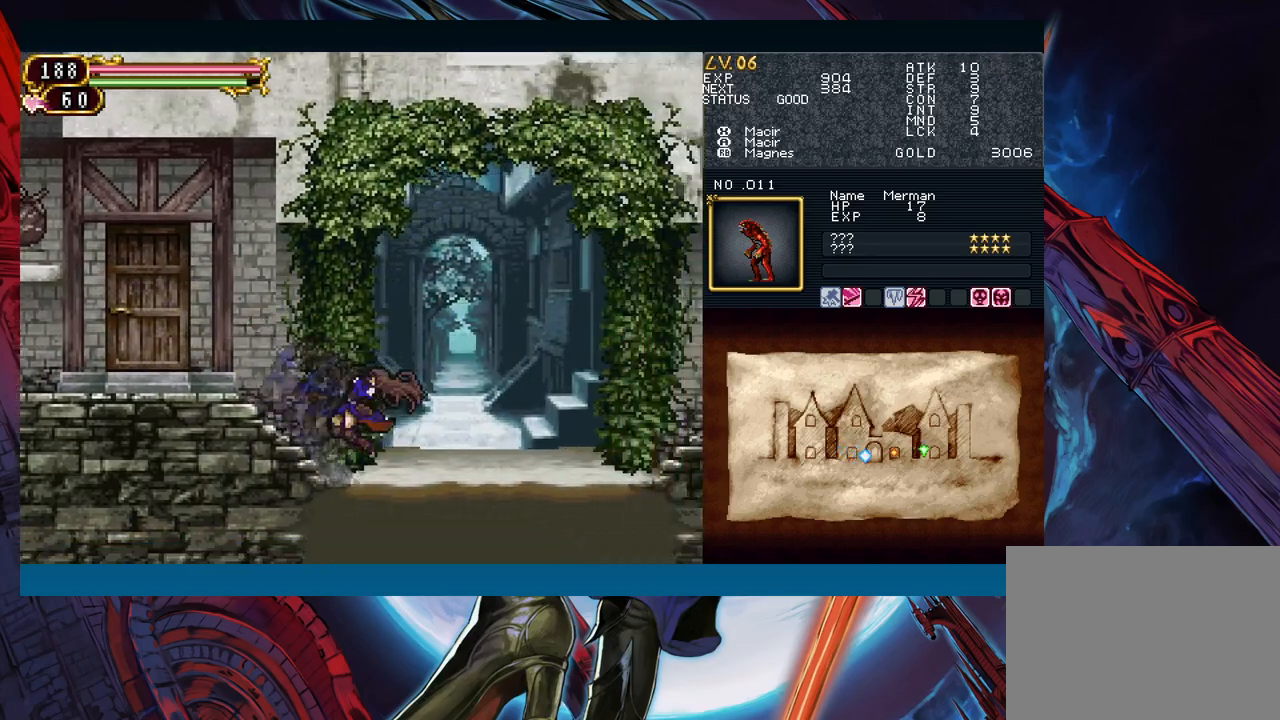
{"buttons": [], "left_stick": "center", "right_stick": "center", "events": [[50, "R1", "up"], [100, "R1", "down"], [117, "Y", "down"], [167, "R1", "up"], [167, "Y", "up"], [350, "left_stick", "up"], [433, "left_stick", "center"]]}
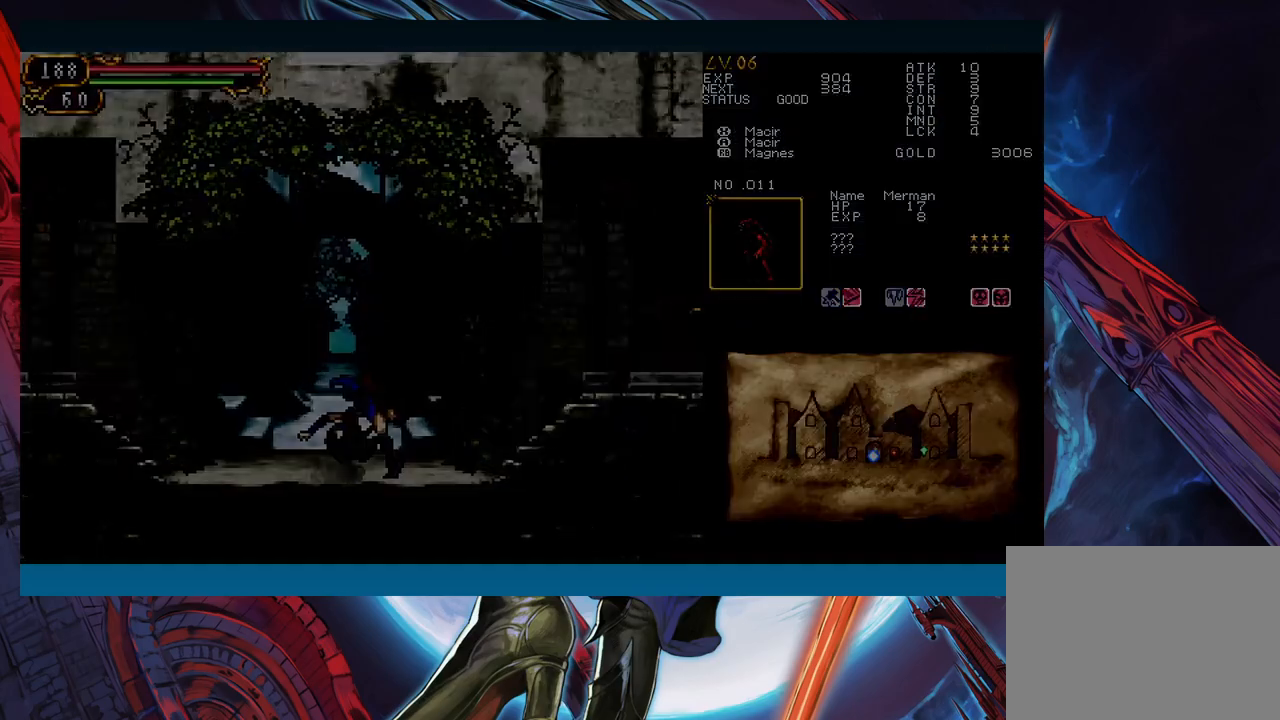
{"buttons": [], "left_stick": "right", "right_stick": "center", "events": [[500, "left_stick", "right"]]}
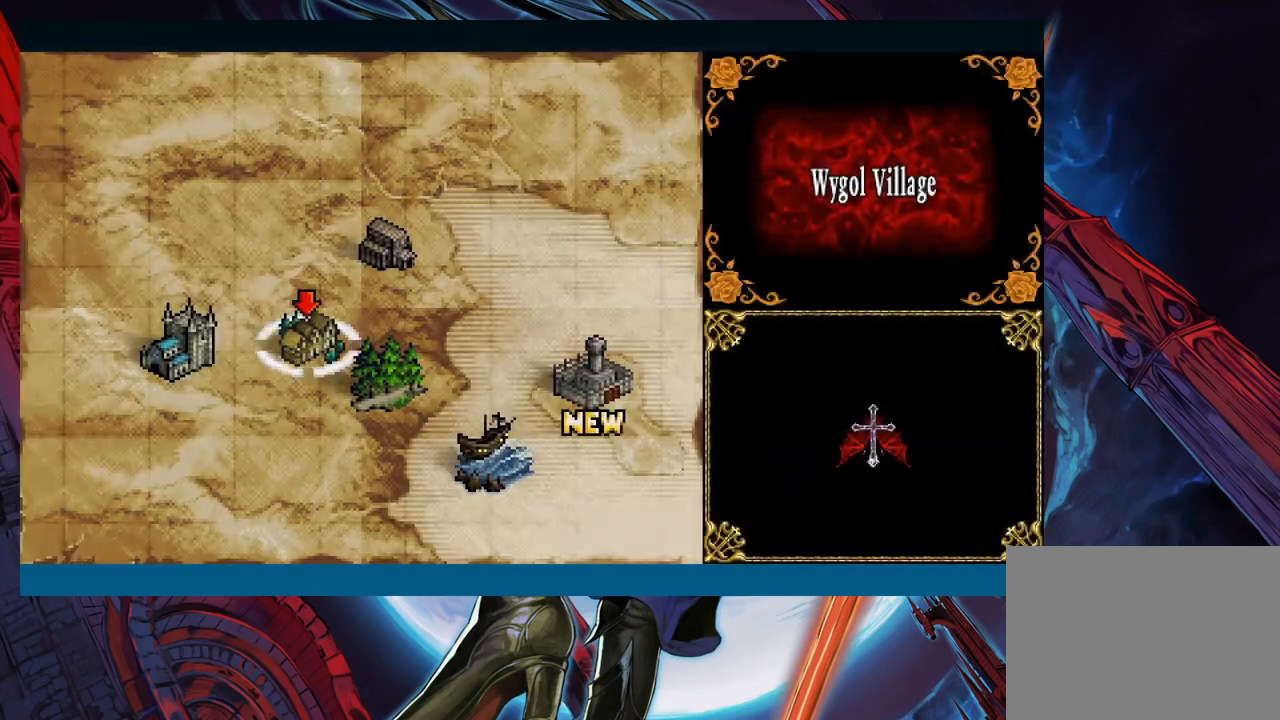
{"buttons": [], "left_stick": "center", "right_stick": "center", "events": [[100, "left_stick", "center"], [150, "left_stick", "right"], [250, "left_stick", "center"], [317, "left_stick", "right"], [417, "left_stick", "center"]]}
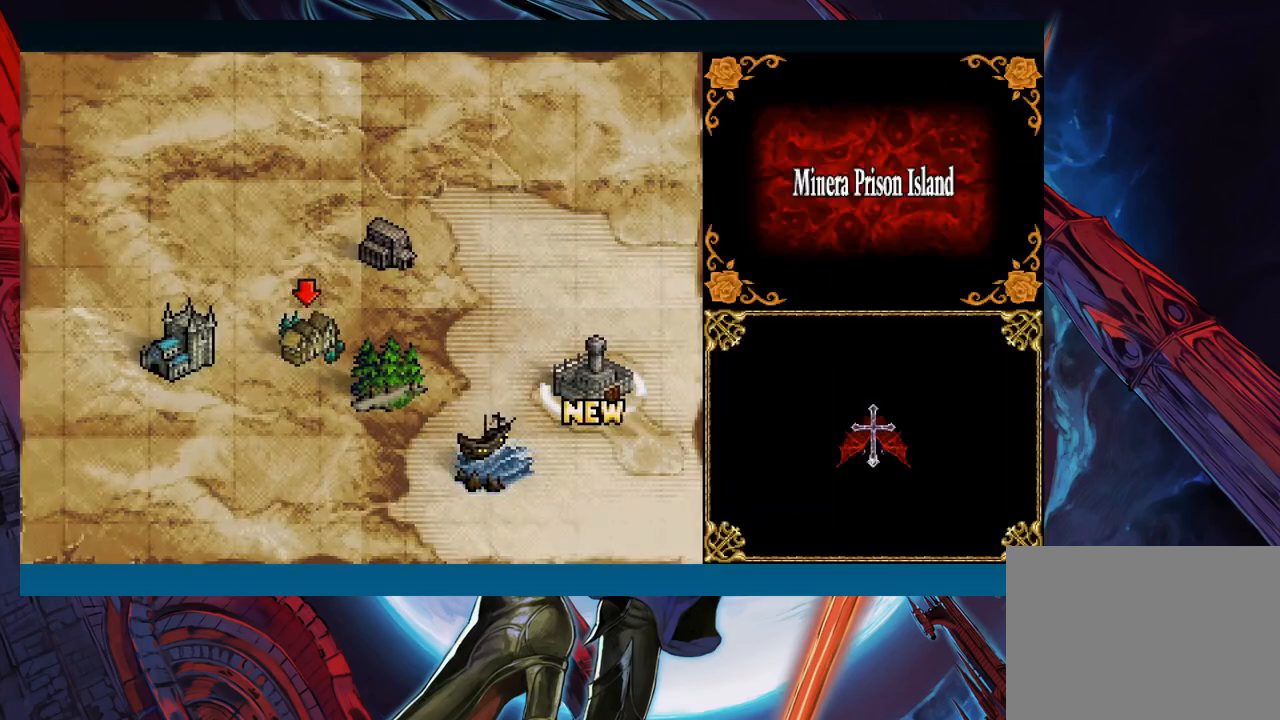
{"buttons": [], "left_stick": "center", "right_stick": "center", "events": [[50, "A", "down"], [150, "A", "up"]]}